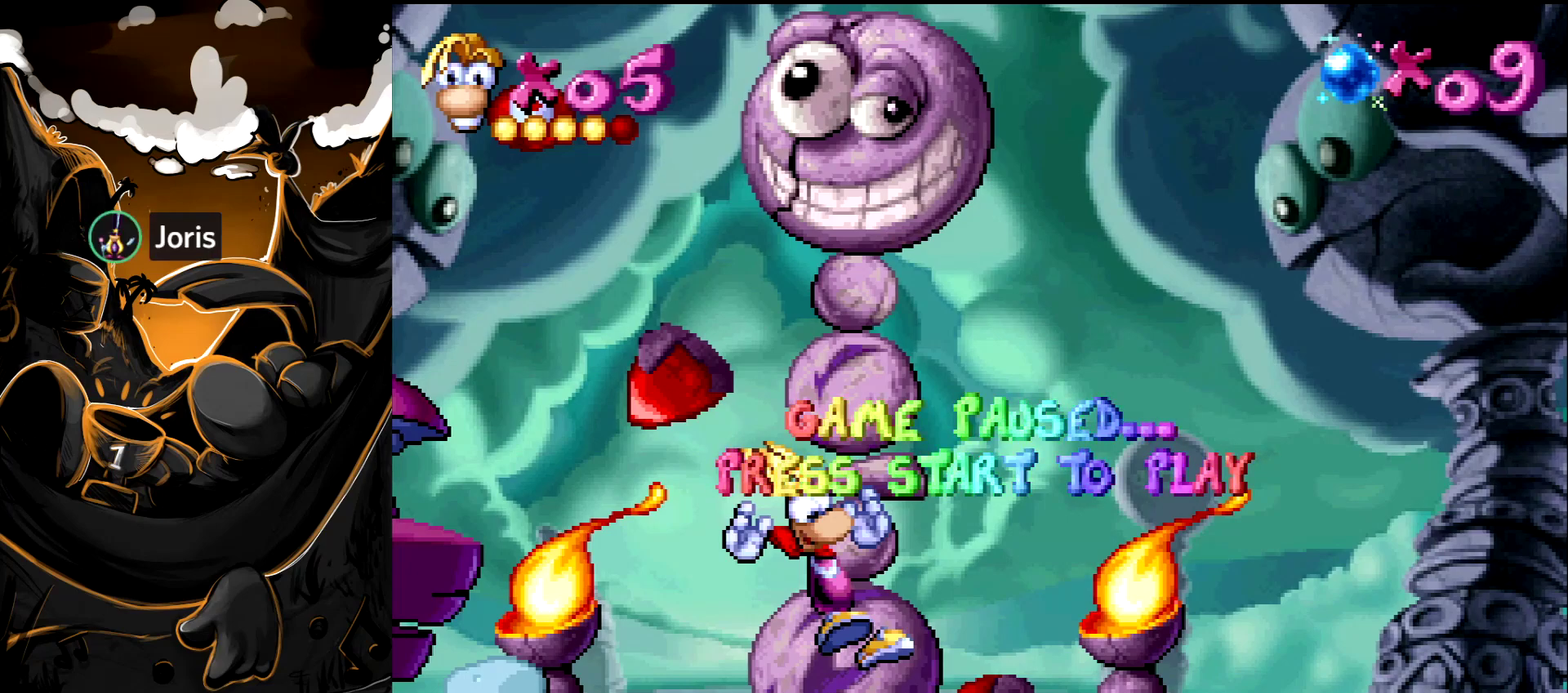
Gameplay with a controller (PlayStation layout); each line is a JSON object with the inputs held at the frame after it. "events" lists button and stick changes between this image and that frame as [ms after this image, input, new state], when the widget could be followed in between. Not read: L3 R3.
{"buttons": ["START"], "events": [[333, "START", "down"]]}
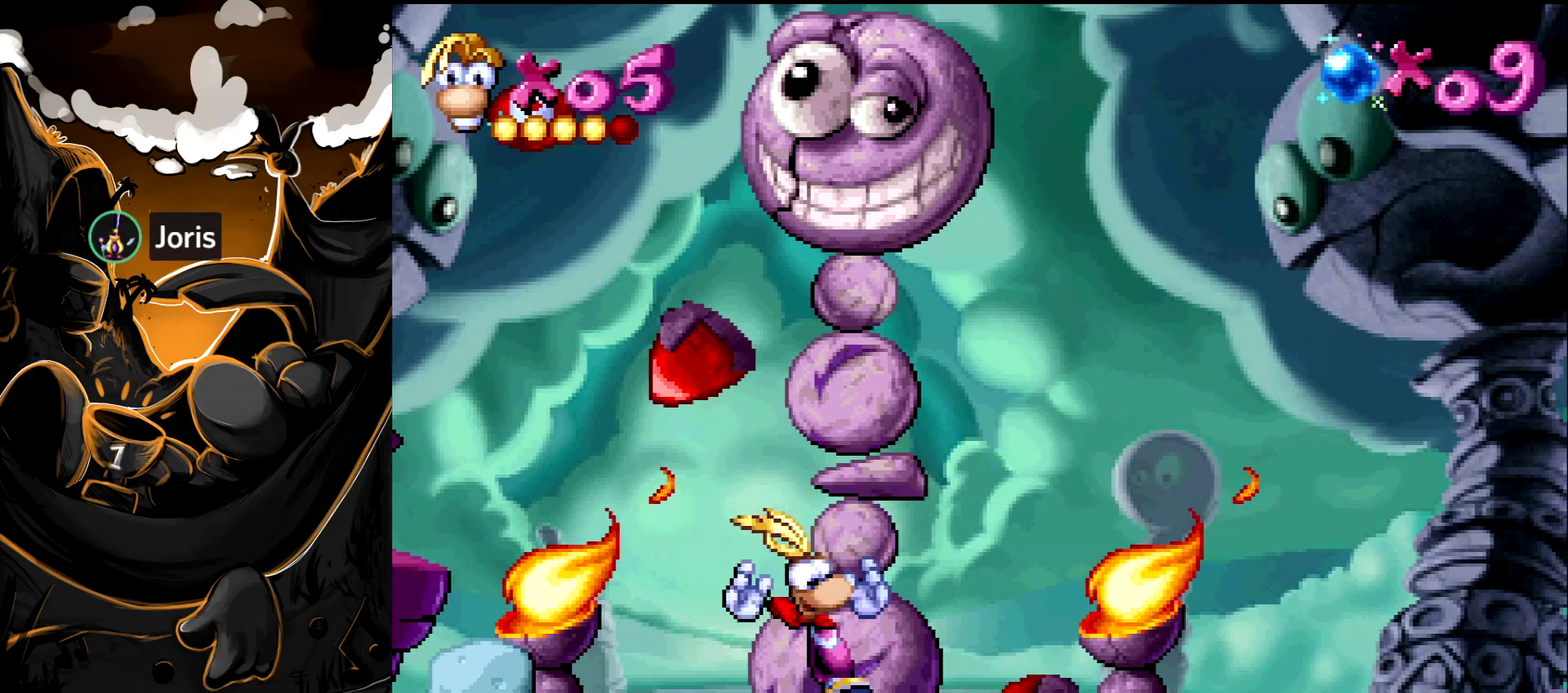
{"buttons": [], "events": [[17, "START", "up"]]}
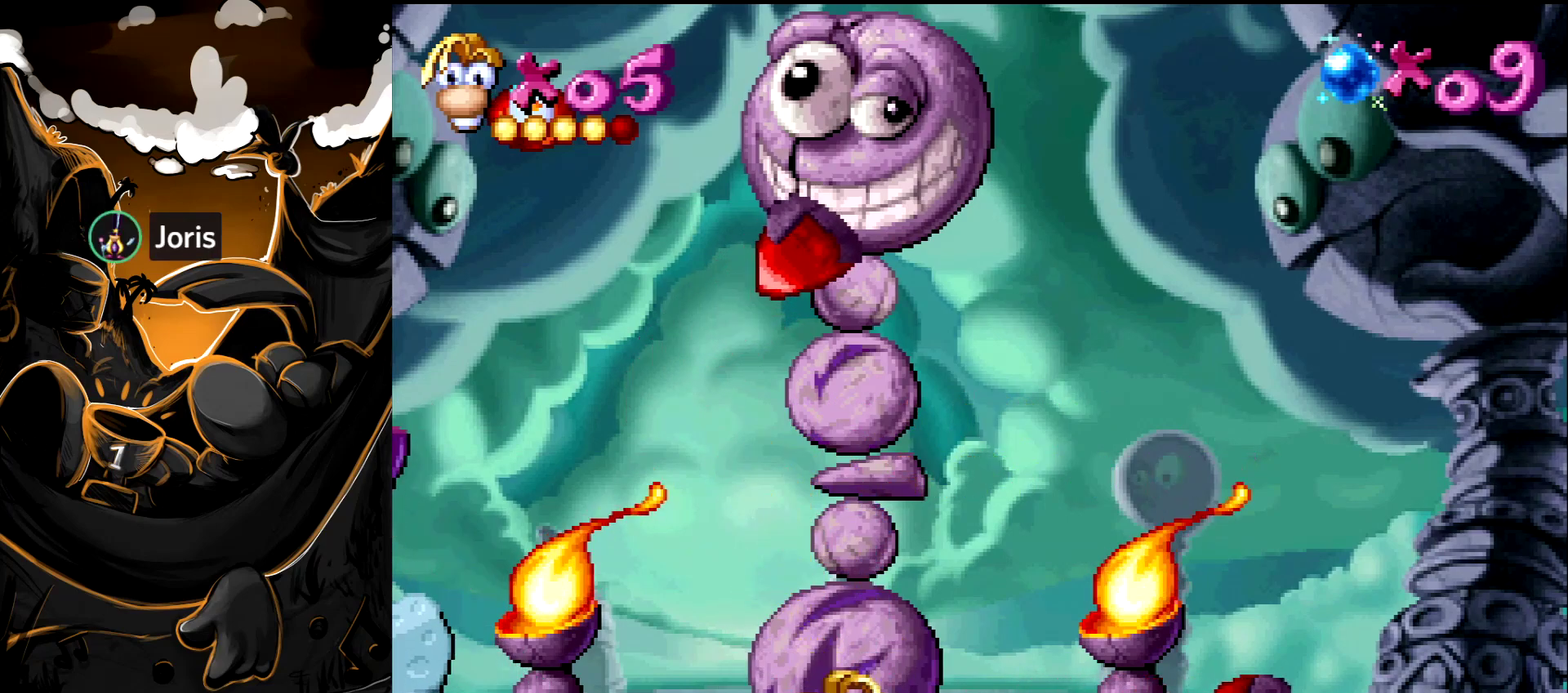
{"buttons": [], "events": []}
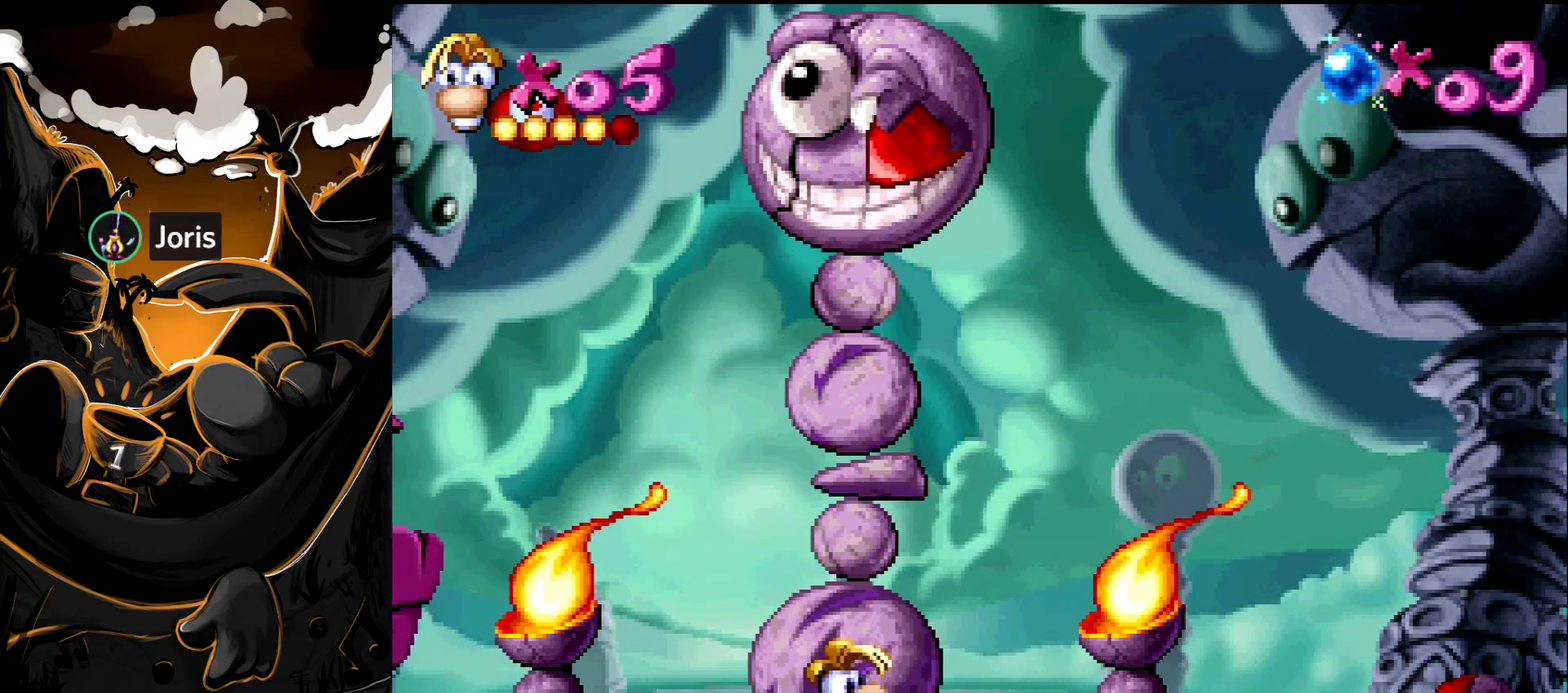
{"buttons": [], "events": []}
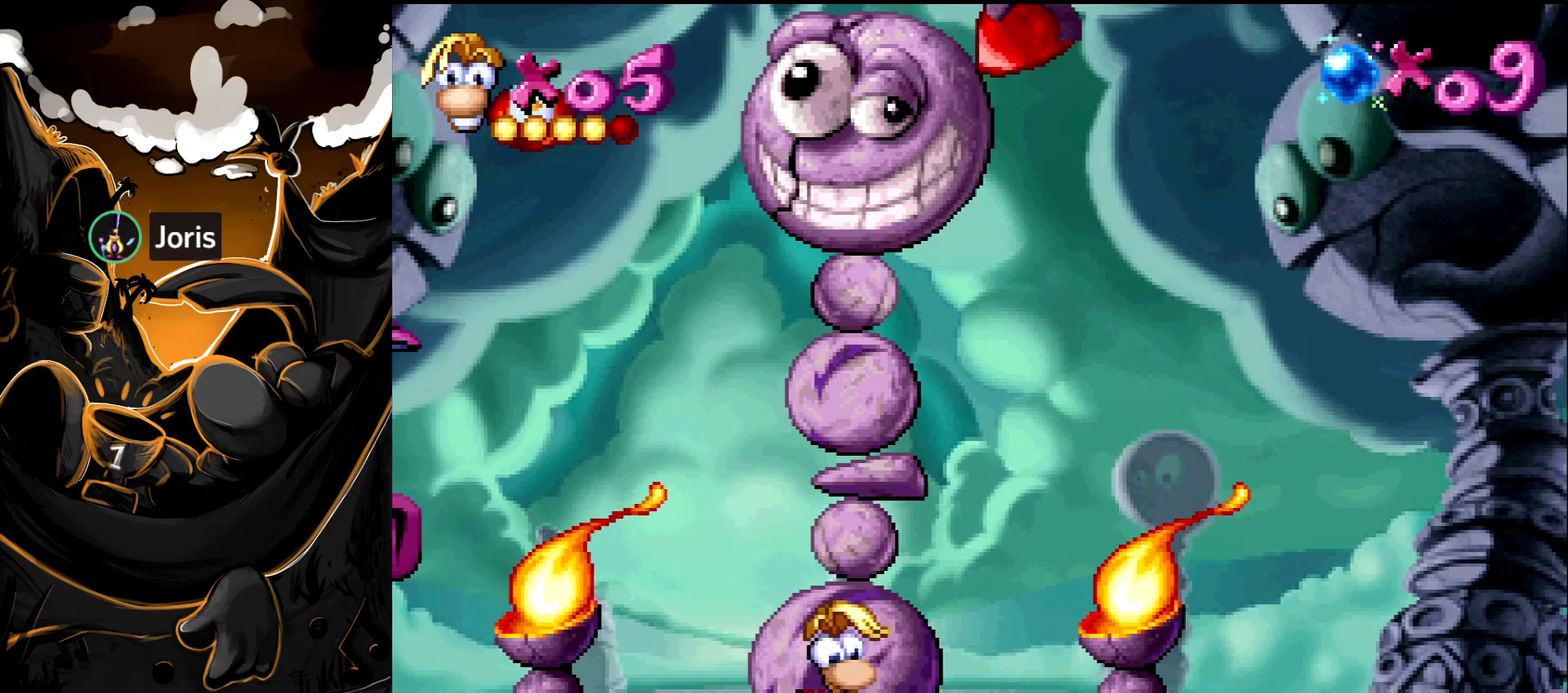
{"buttons": [], "events": []}
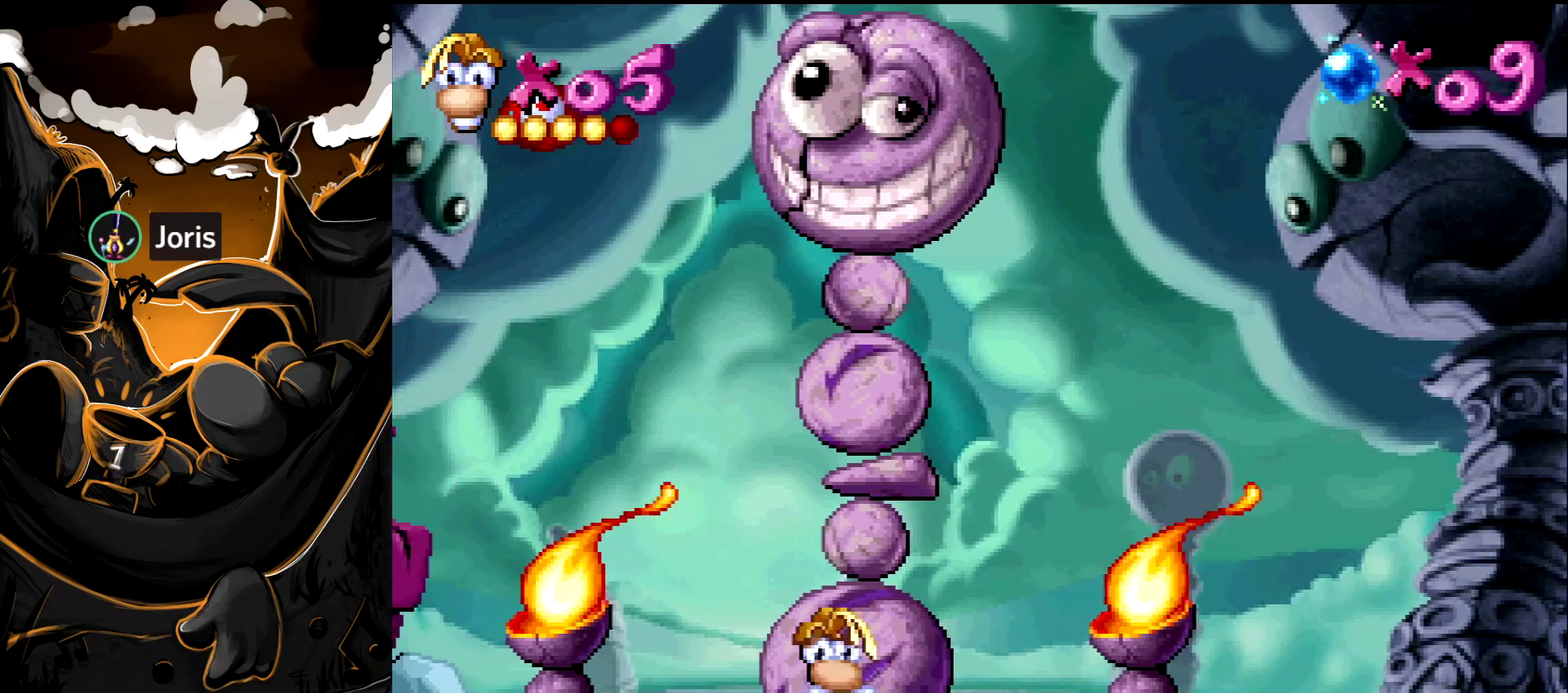
{"buttons": ["CROSS"], "events": [[50, "CROSS", "down"], [383, "CROSS", "up"], [483, "CROSS", "down"]]}
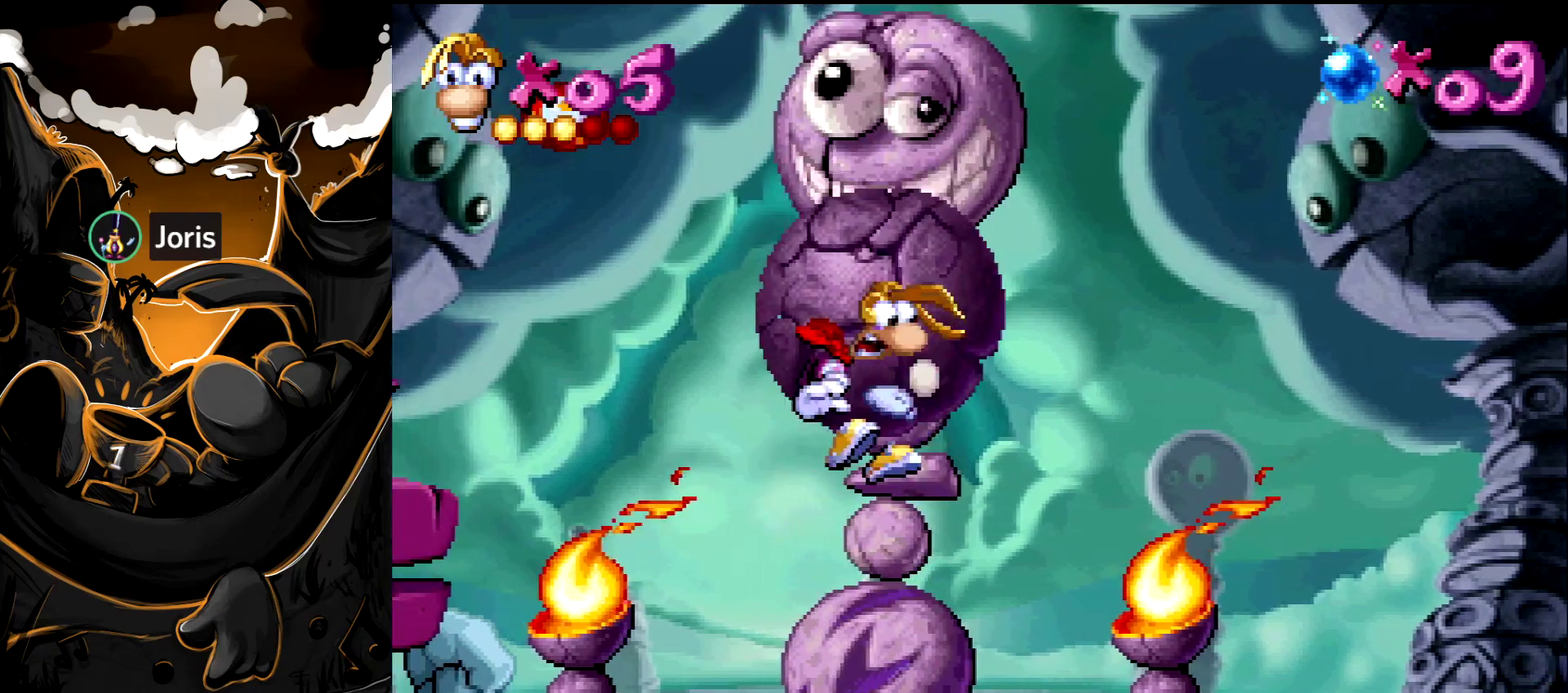
{"buttons": ["CROSS"], "events": [[433, "CROSS", "up"], [500, "CROSS", "down"]]}
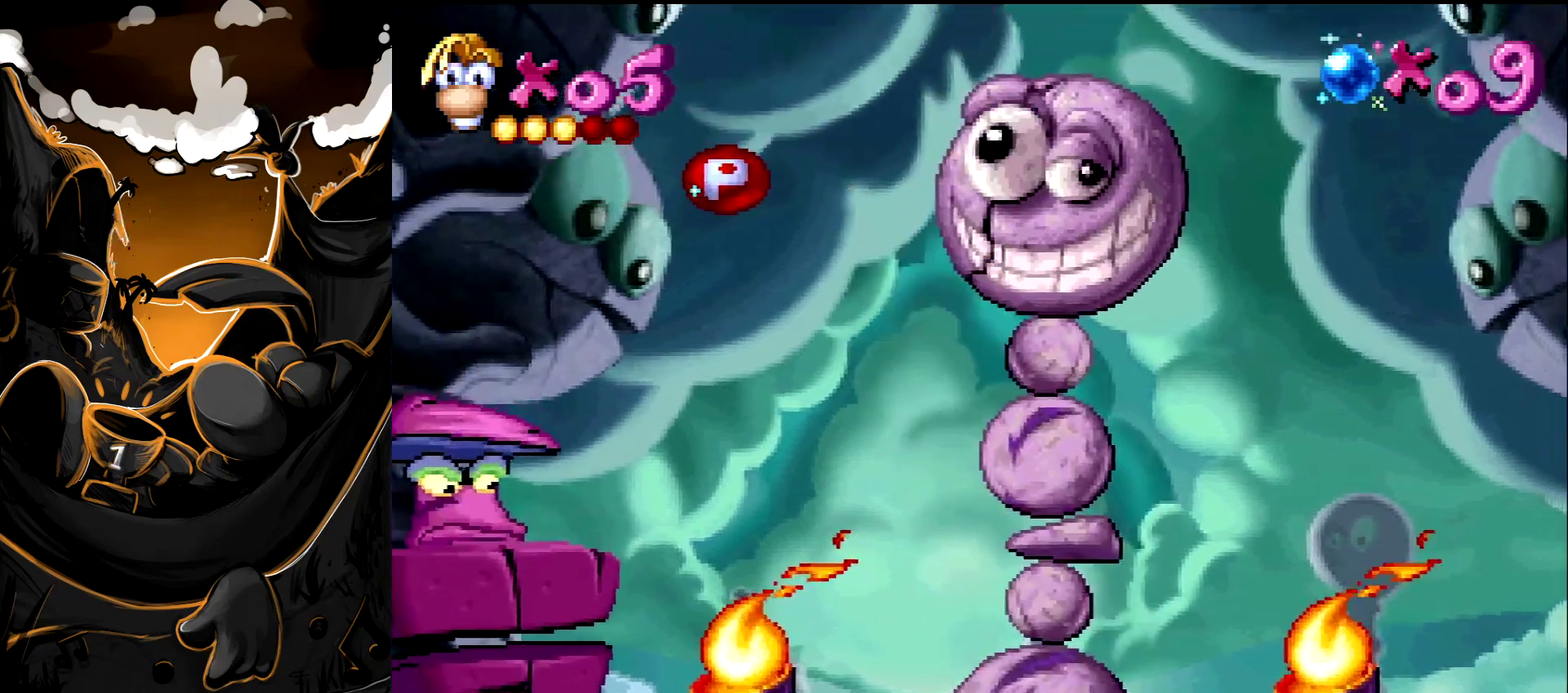
{"buttons": [], "events": [[283, "CROSS", "up"]]}
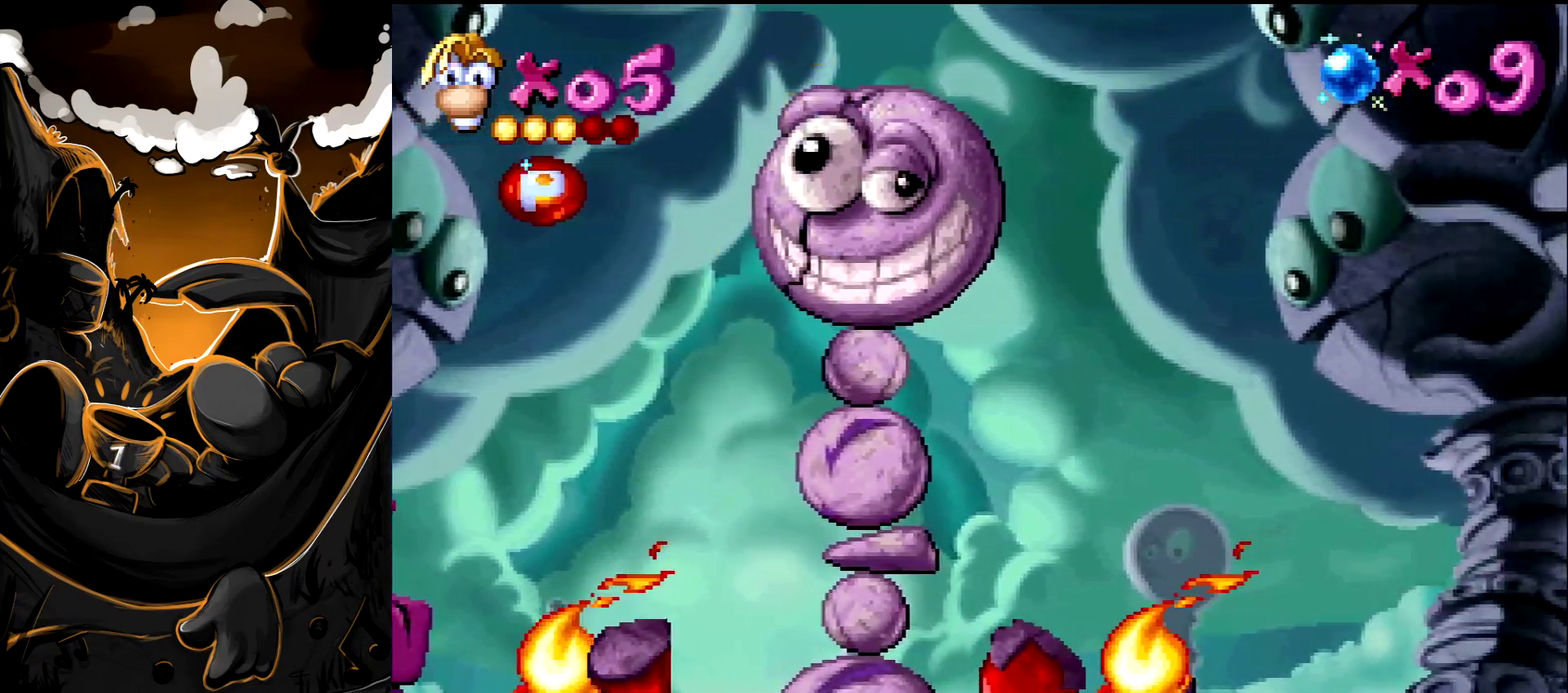
{"buttons": [], "events": []}
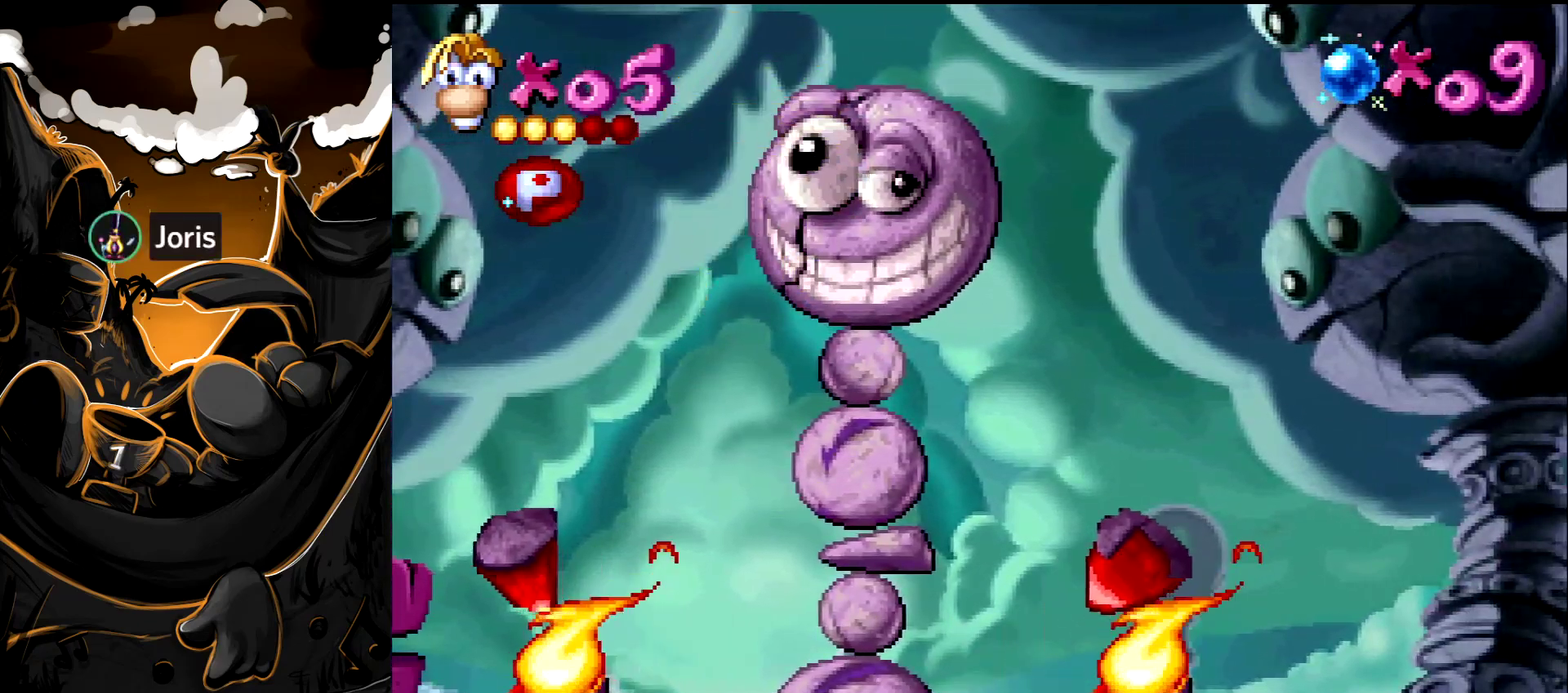
{"buttons": ["START"], "events": [[100, "SQUARE", "down"], [200, "SQUARE", "up"], [417, "START", "down"]]}
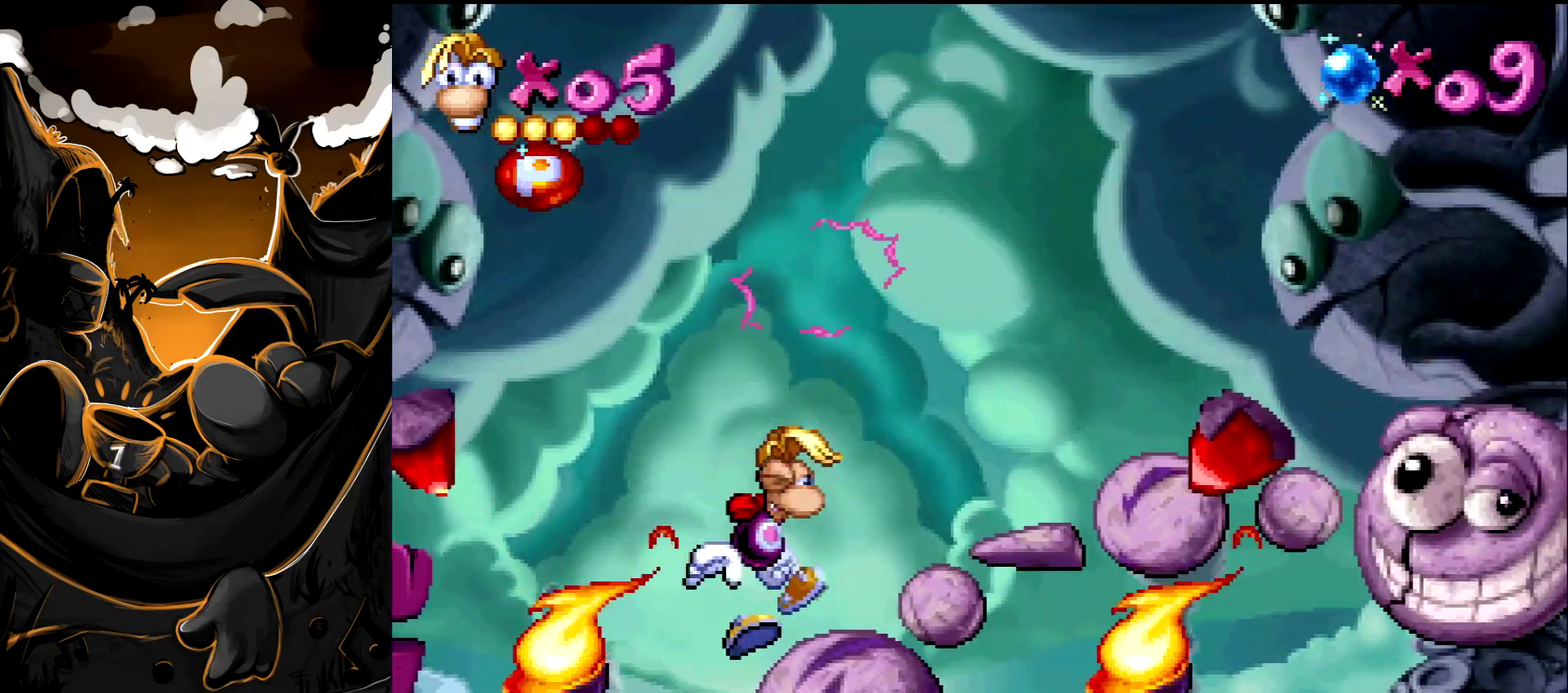
{"buttons": [], "events": [[133, "START", "up"]]}